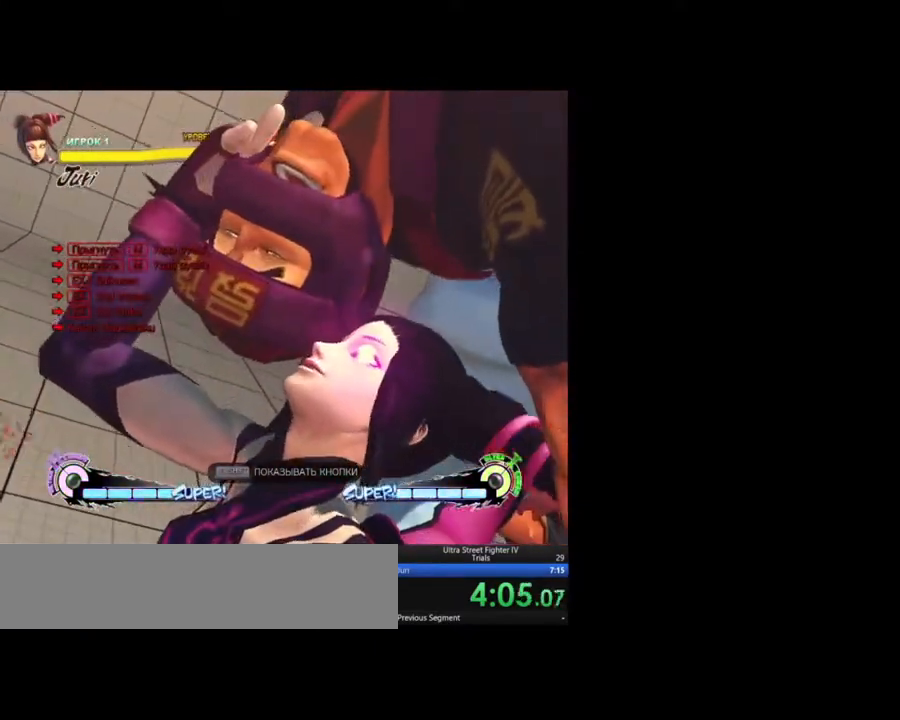
Gameplay with keyboard; each line is a JSON object with the keys held at the frame after it. "events" lists presses ("down") and releases ("up") of "backslash", "caps_lock", "down", "fa", "hk", "hp", "left", "lk", "lp", "mk", "mp", "return", "rf", "right", "tab", "taunt" and "up" between this image and that frame as [ms after this image, input, new state], when the widget could be followed in between. No other keys are recorded. Mouse input is not recorded. Key names are as the overlay labels them; some are game actions (e.g. jump) rather than physical keys. Not read: other_keys.
{"keys": [], "events": [[17, "lk", "up"], [117, "lk", "down"], [200, "lk", "up"], [300, "lk", "down"], [383, "lk", "up"]]}
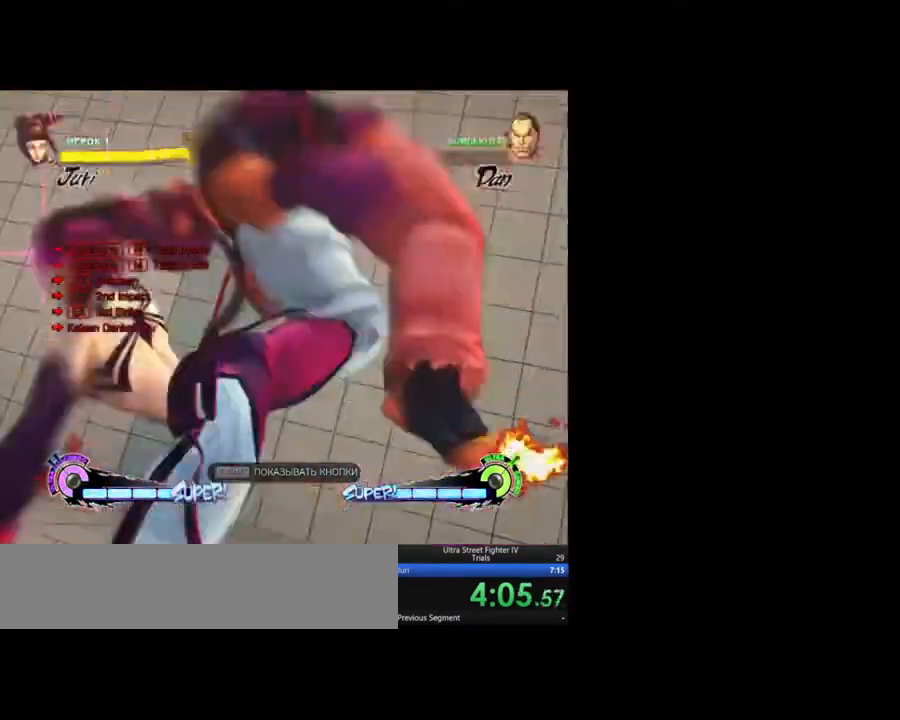
{"keys": ["lk"], "events": [[33, "lk", "down"], [133, "lk", "up"], [217, "lk", "down"], [317, "lk", "up"], [467, "lk", "down"]]}
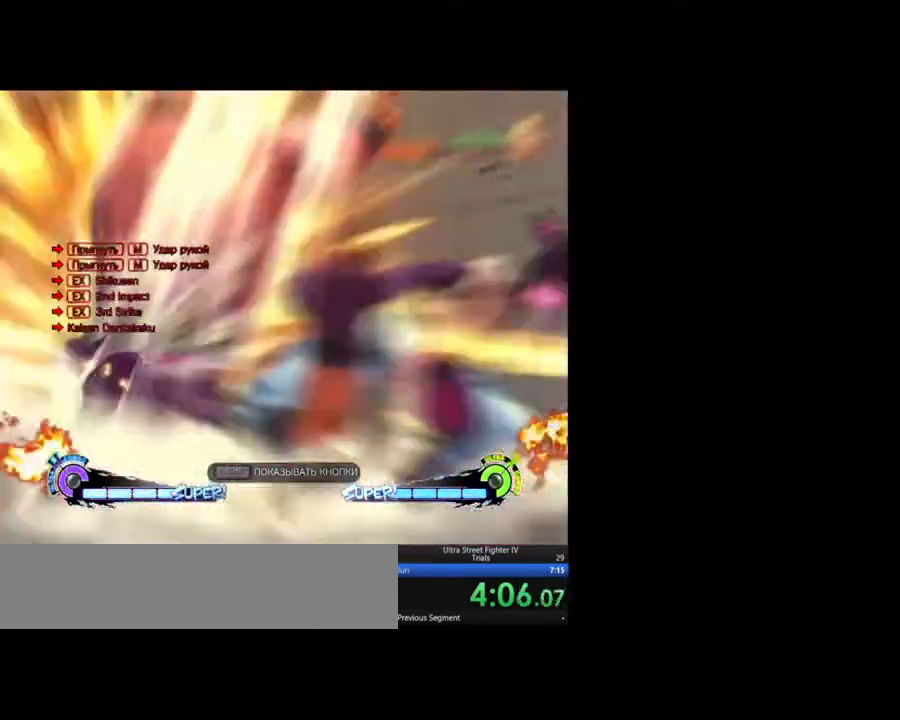
{"keys": ["lk"], "events": [[67, "lk", "up"], [200, "lk", "down"], [300, "lk", "up"], [433, "lk", "down"]]}
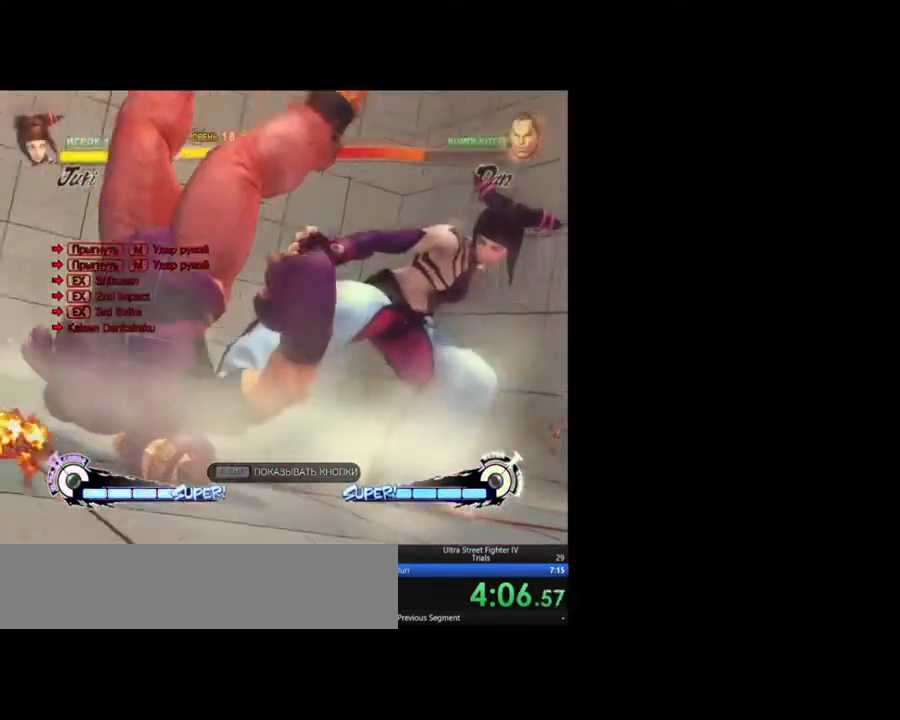
{"keys": ["lk"], "events": [[33, "lk", "up"], [133, "lk", "down"], [217, "lk", "up"], [367, "lk", "down"]]}
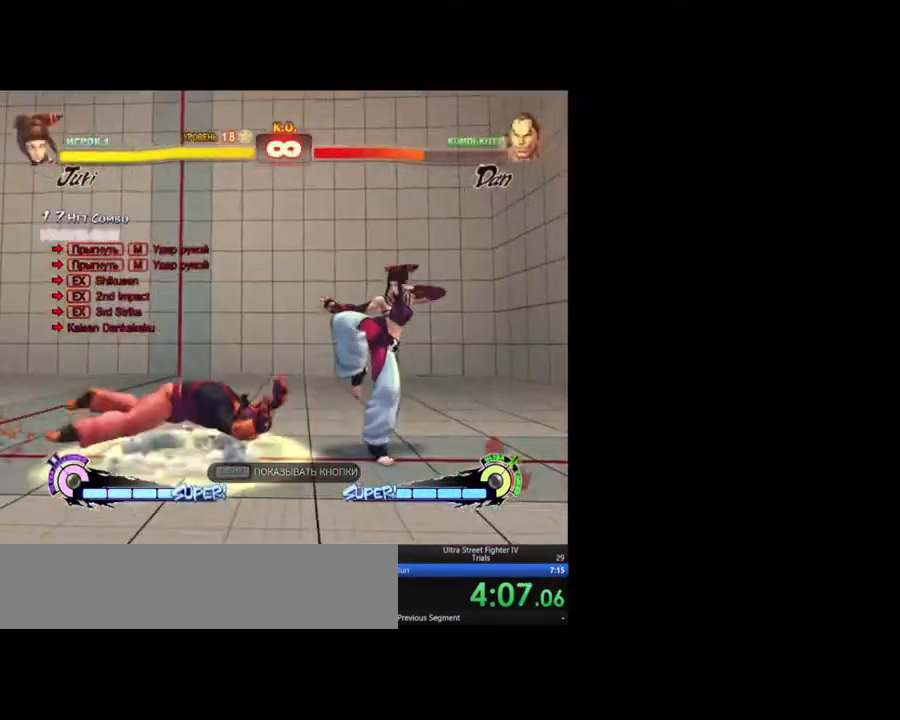
{"keys": [], "events": [[50, "lk", "up"], [233, "lk", "down"], [333, "lk", "up"]]}
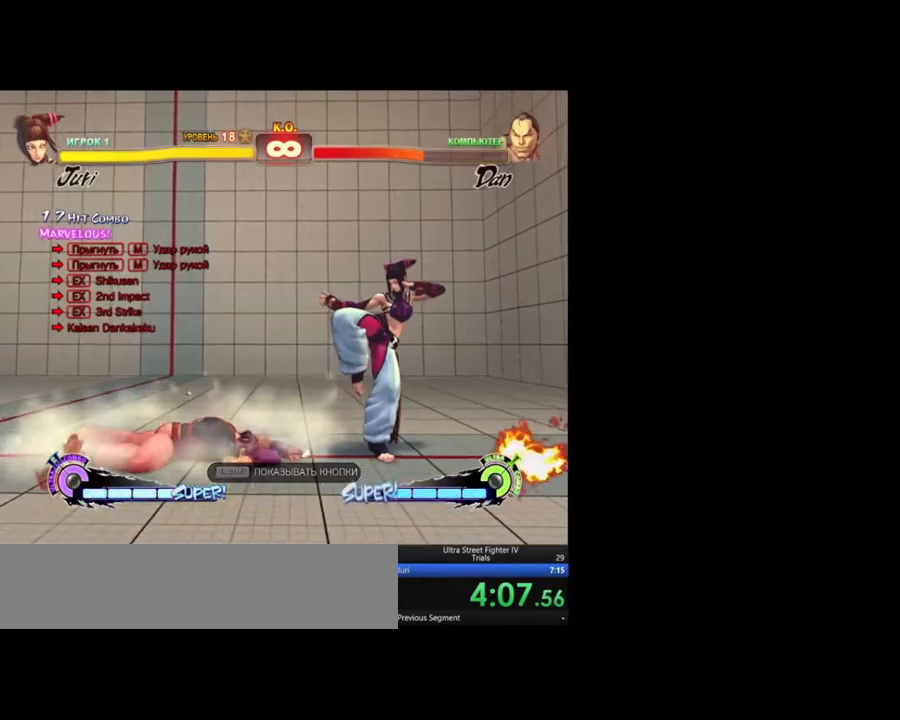
{"keys": [], "events": [[67, "lk", "down"], [150, "lk", "up"], [350, "lk", "down"], [433, "lk", "up"]]}
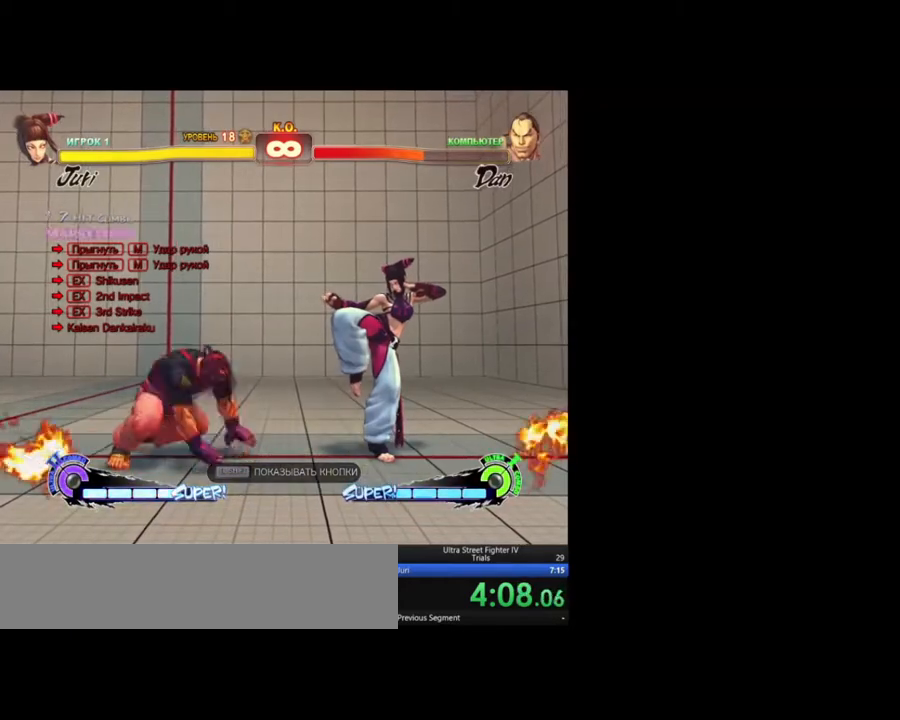
{"keys": [], "events": [[117, "lk", "down"], [217, "lk", "up"], [367, "lk", "down"], [450, "lk", "up"]]}
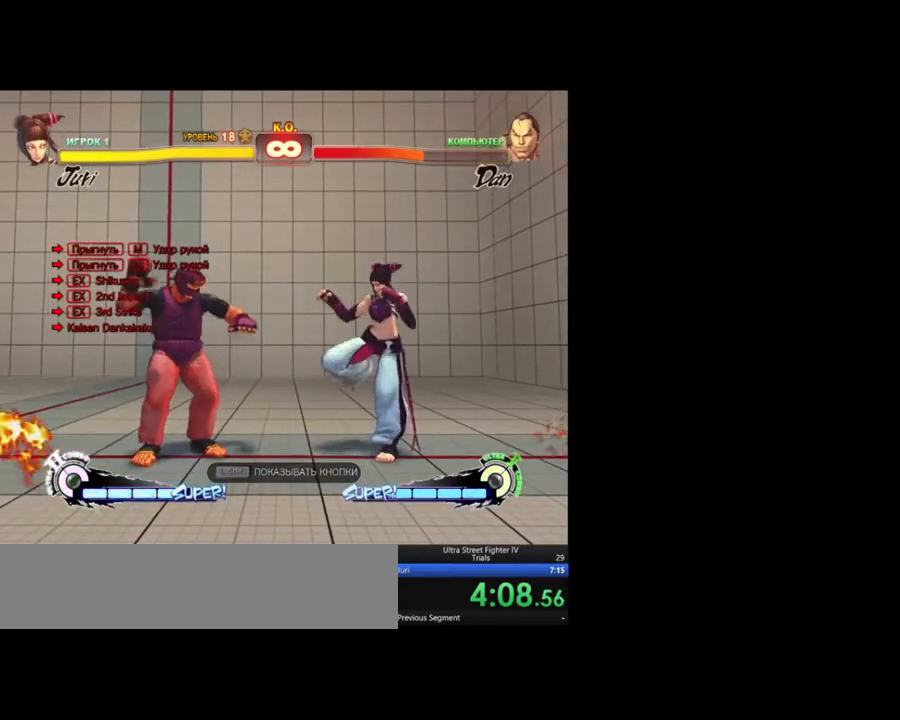
{"keys": [], "events": [[100, "lk", "down"], [183, "lk", "up"], [333, "lk", "down"], [417, "lk", "up"]]}
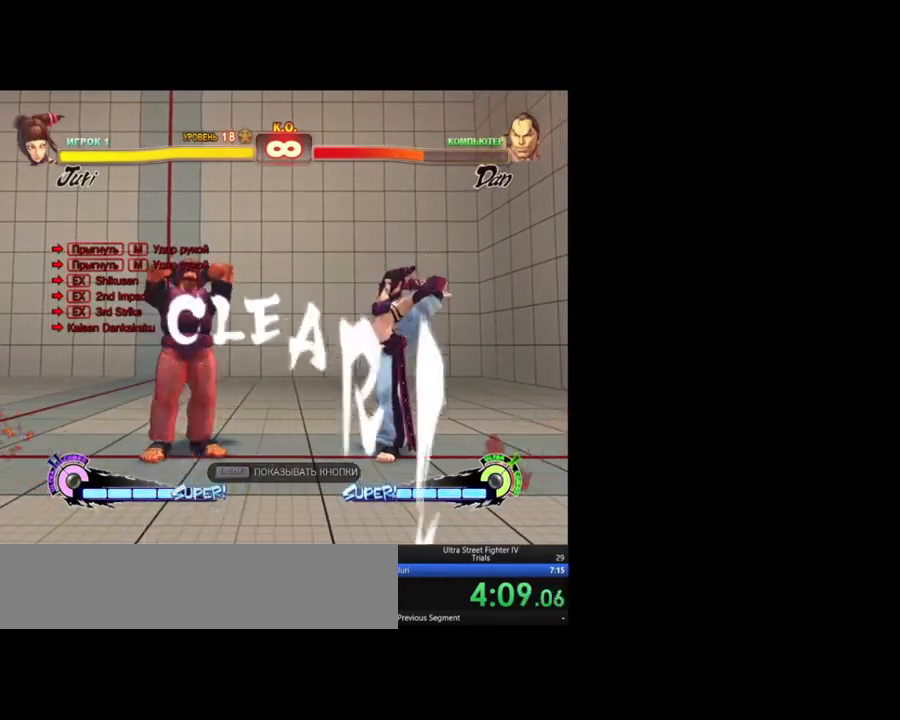
{"keys": ["lk"], "events": [[17, "lk", "down"], [117, "lk", "up"], [200, "lk", "down"], [350, "lk", "up"], [433, "lk", "down"]]}
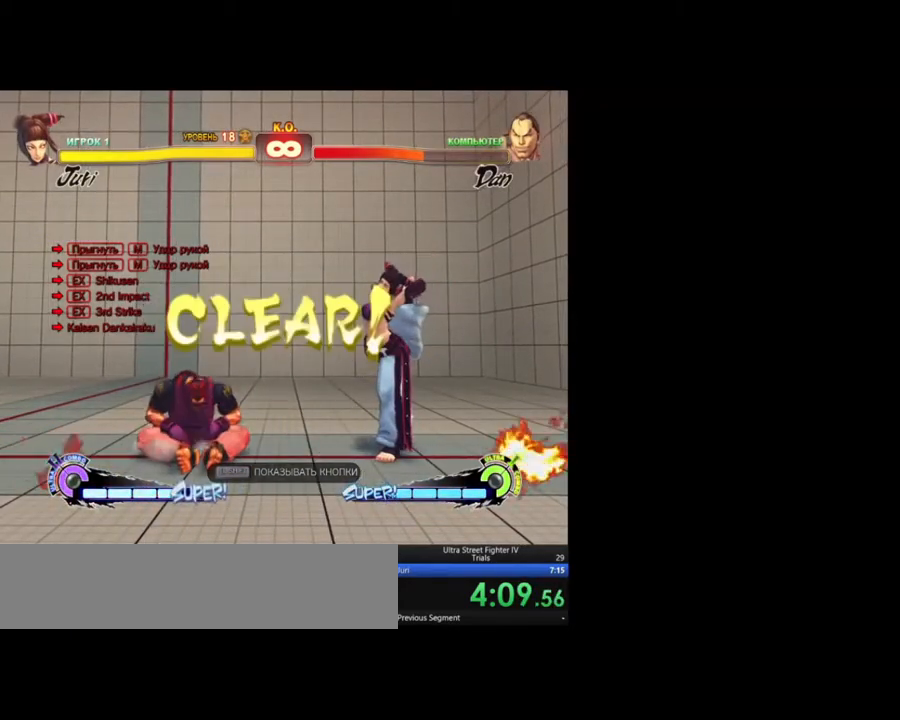
{"keys": [], "events": [[33, "lk", "up"], [167, "lk", "down"], [267, "lk", "up"], [400, "lk", "down"], [500, "lk", "up"]]}
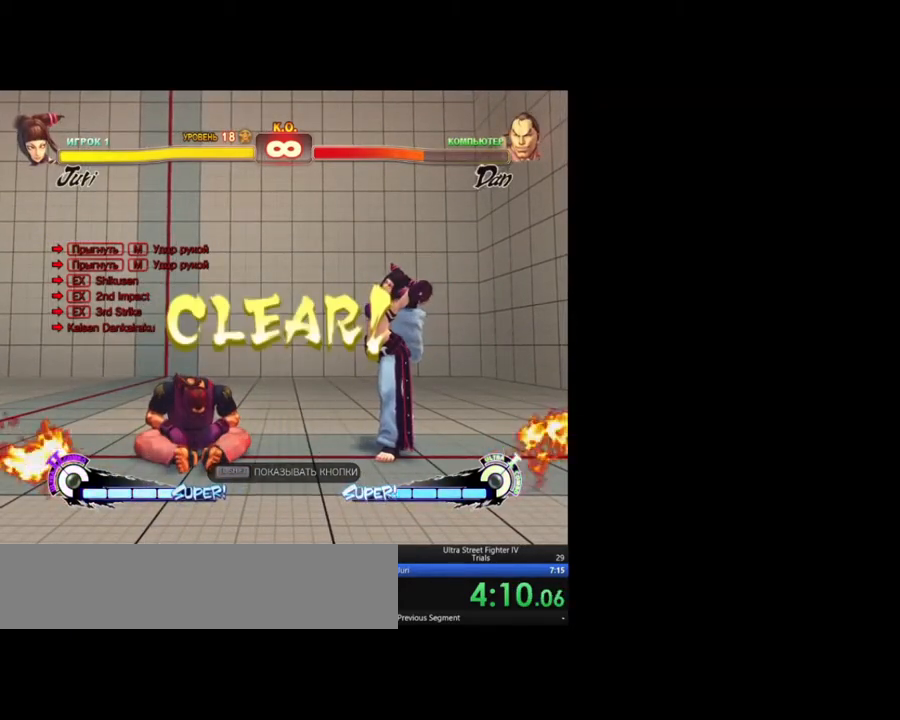
{"keys": [], "events": [[100, "lk", "down"], [183, "lk", "up"], [333, "lk", "down"], [383, "lk", "up"]]}
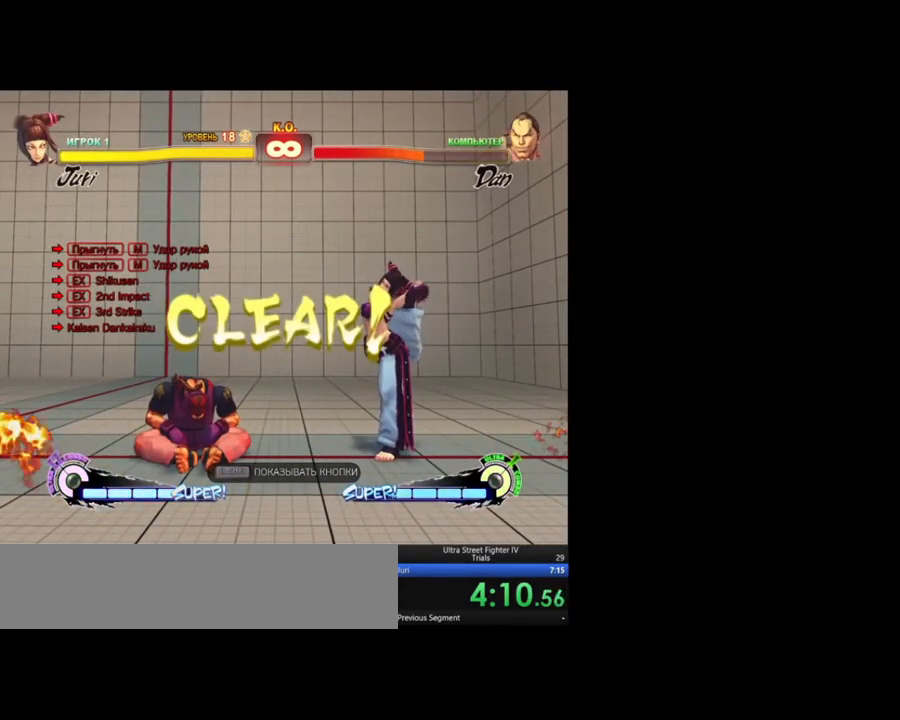
{"keys": ["lk"], "events": [[17, "lk", "down"], [117, "lk", "up"], [250, "lk", "down"], [350, "lk", "up"], [433, "lk", "down"]]}
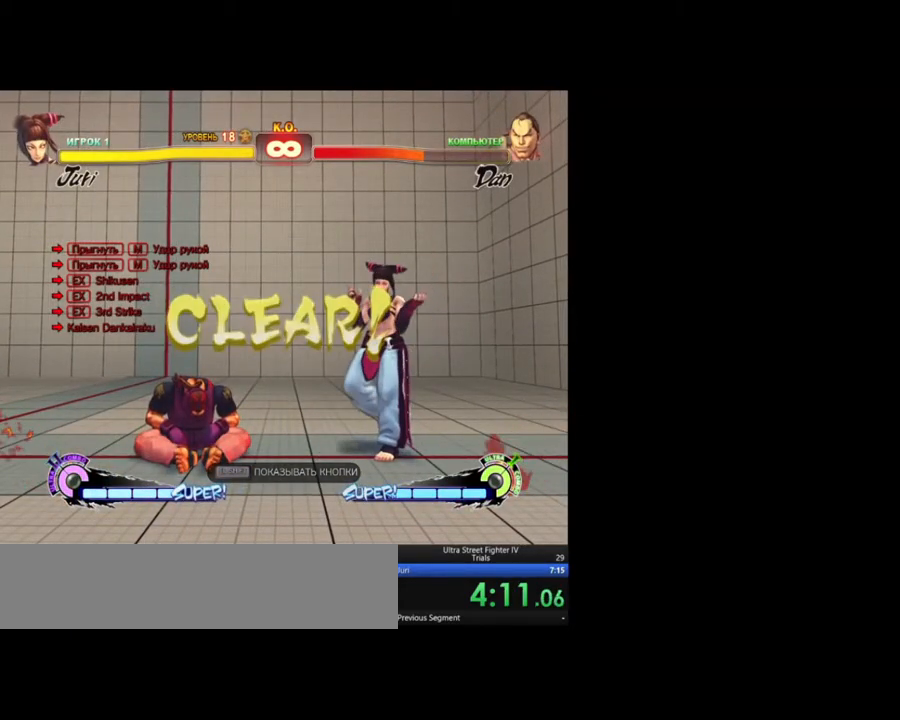
{"keys": ["lk"], "events": [[33, "lk", "up"], [133, "lk", "down"], [217, "lk", "up"], [367, "lk", "down"], [400, "lk", "up"], [500, "lk", "down"]]}
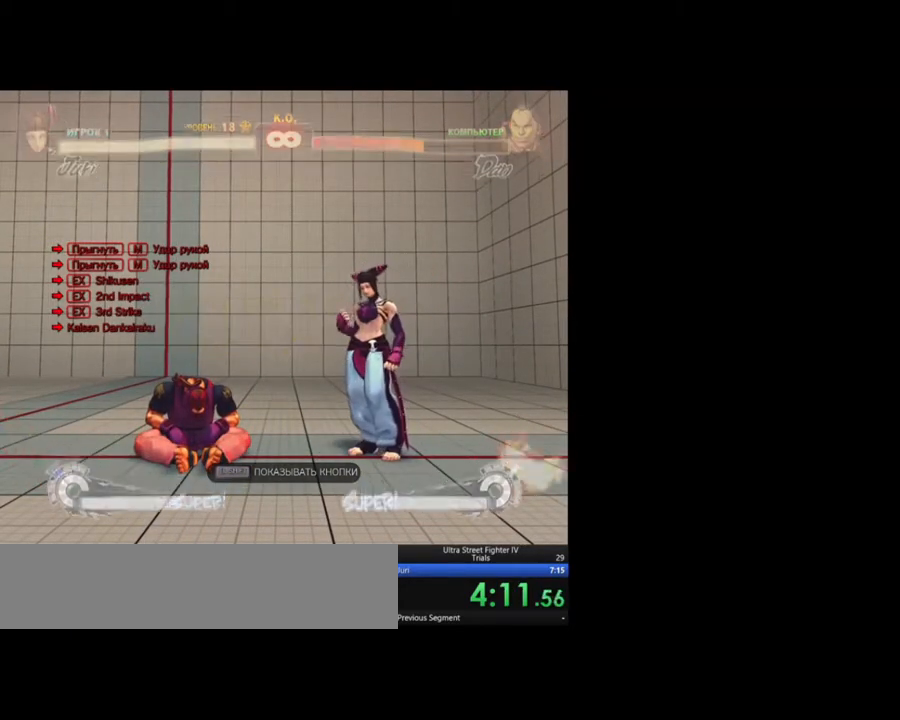
{"keys": [], "events": [[100, "lk", "up"], [183, "lk", "down"], [233, "lk", "up"], [367, "lk", "down"], [417, "lk", "up"]]}
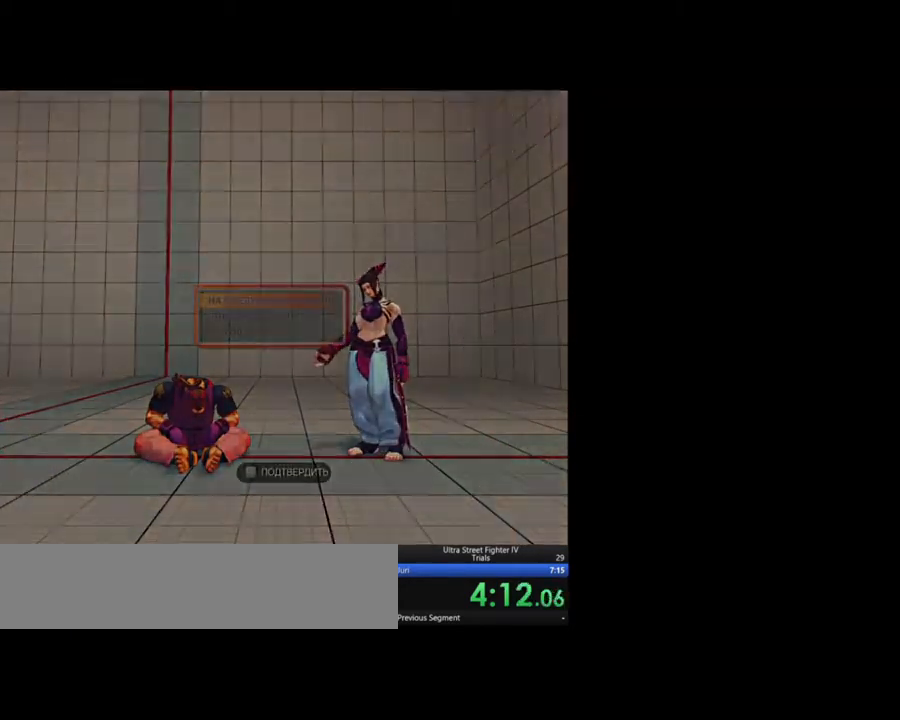
{"keys": [], "events": []}
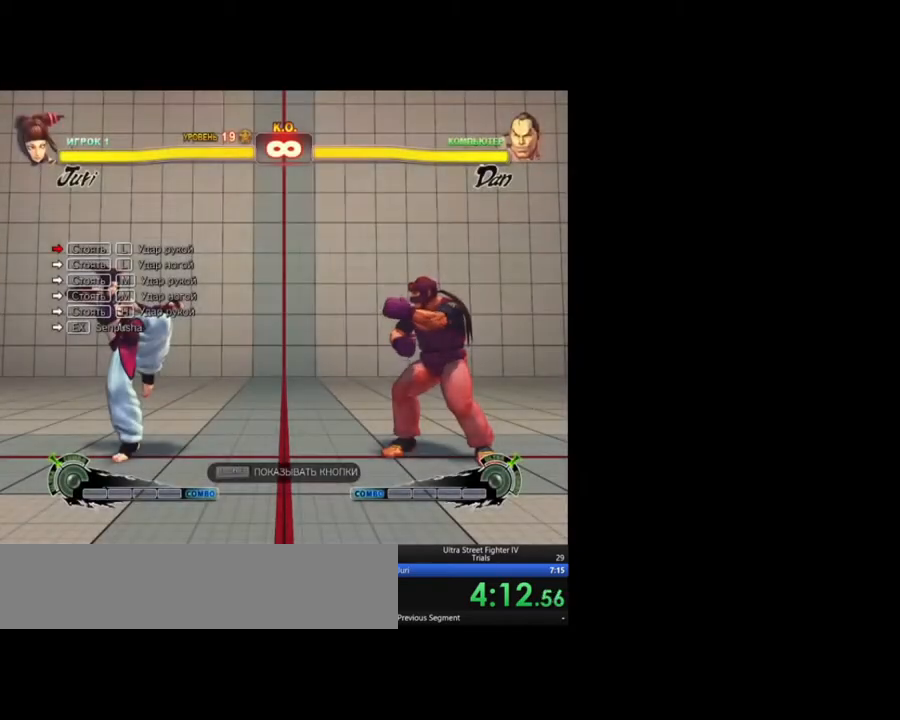
{"keys": [], "events": []}
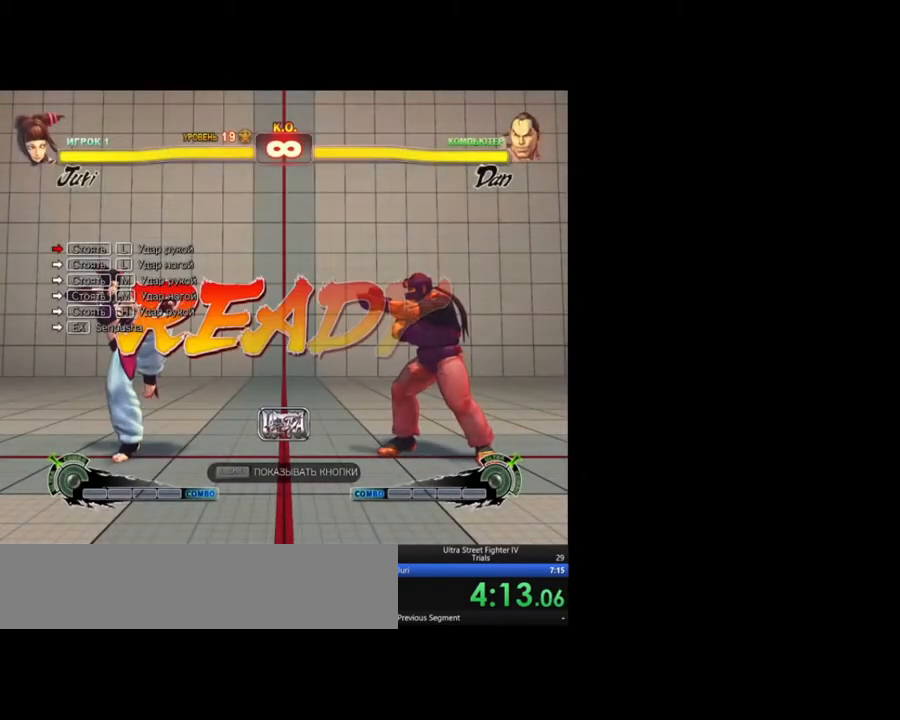
{"keys": [], "events": []}
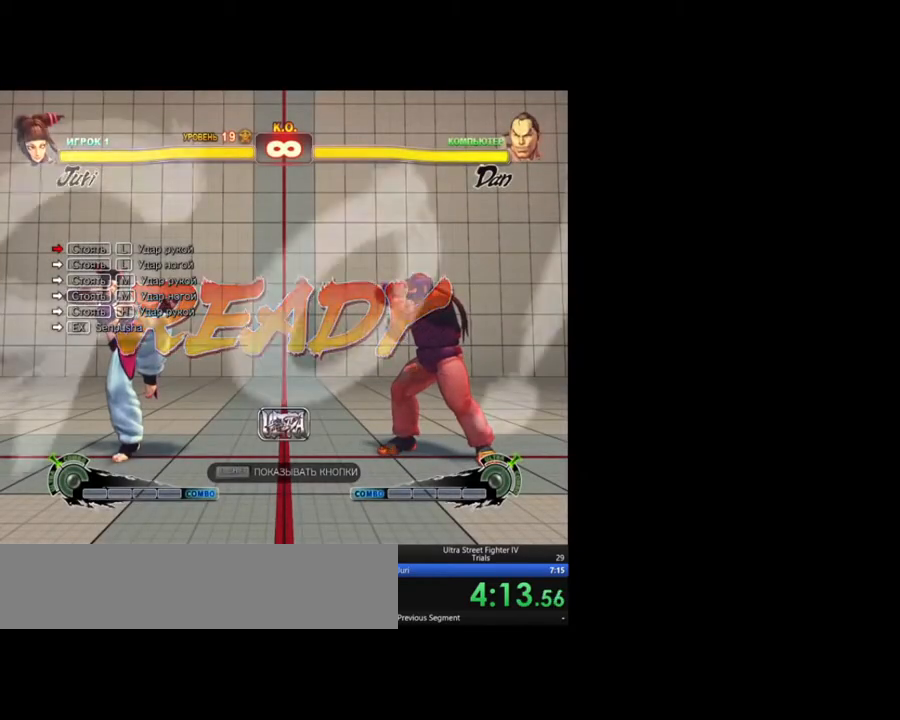
{"keys": [], "events": []}
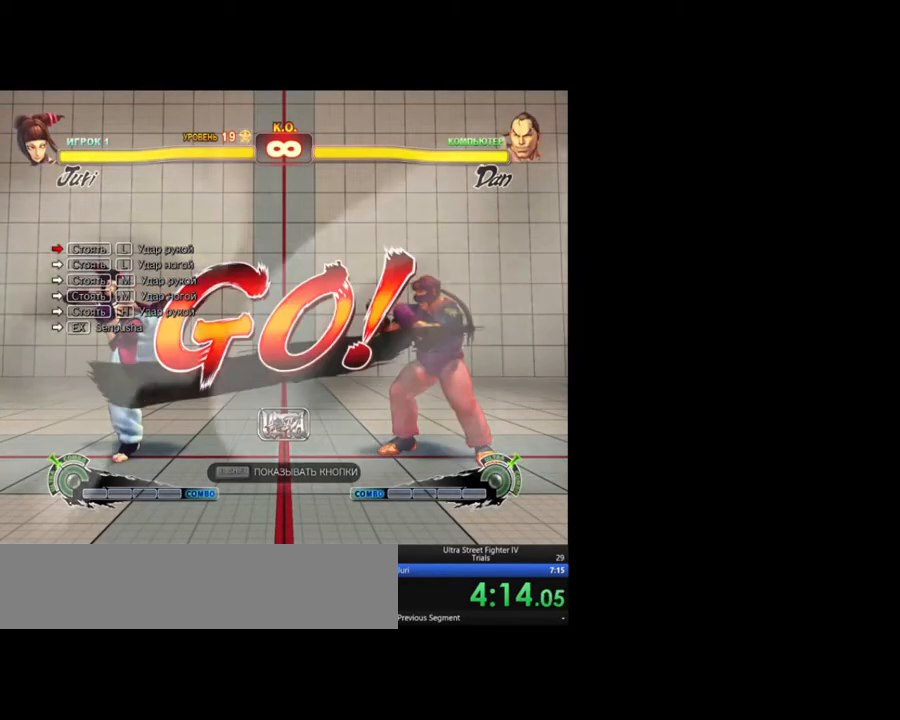
{"keys": ["right"], "events": [[400, "right", "down"]]}
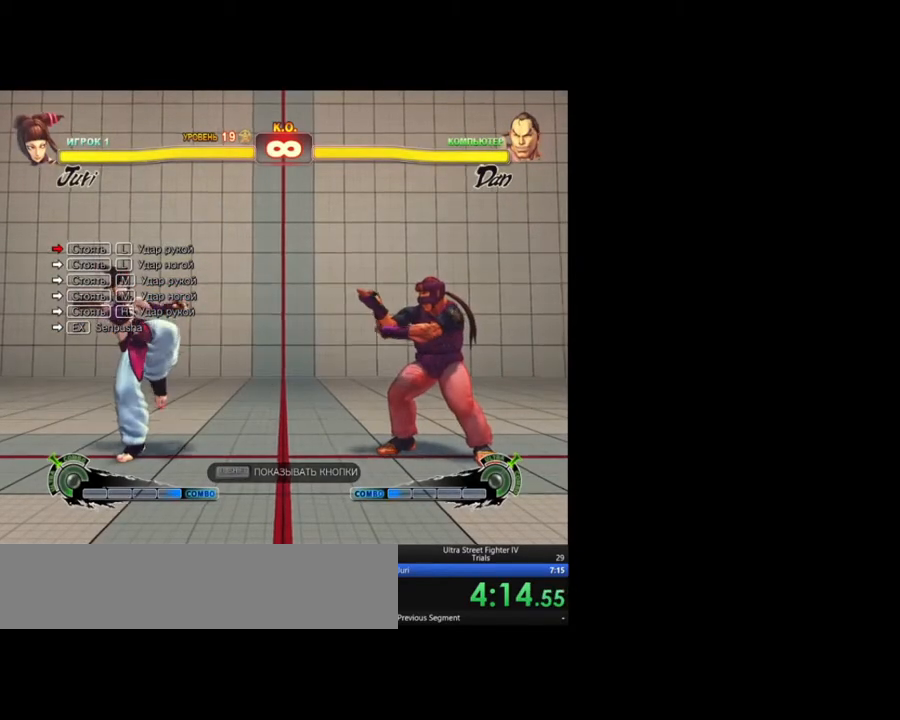
{"keys": [], "events": [[17, "up", "down"], [183, "right", "up"], [183, "up", "up"]]}